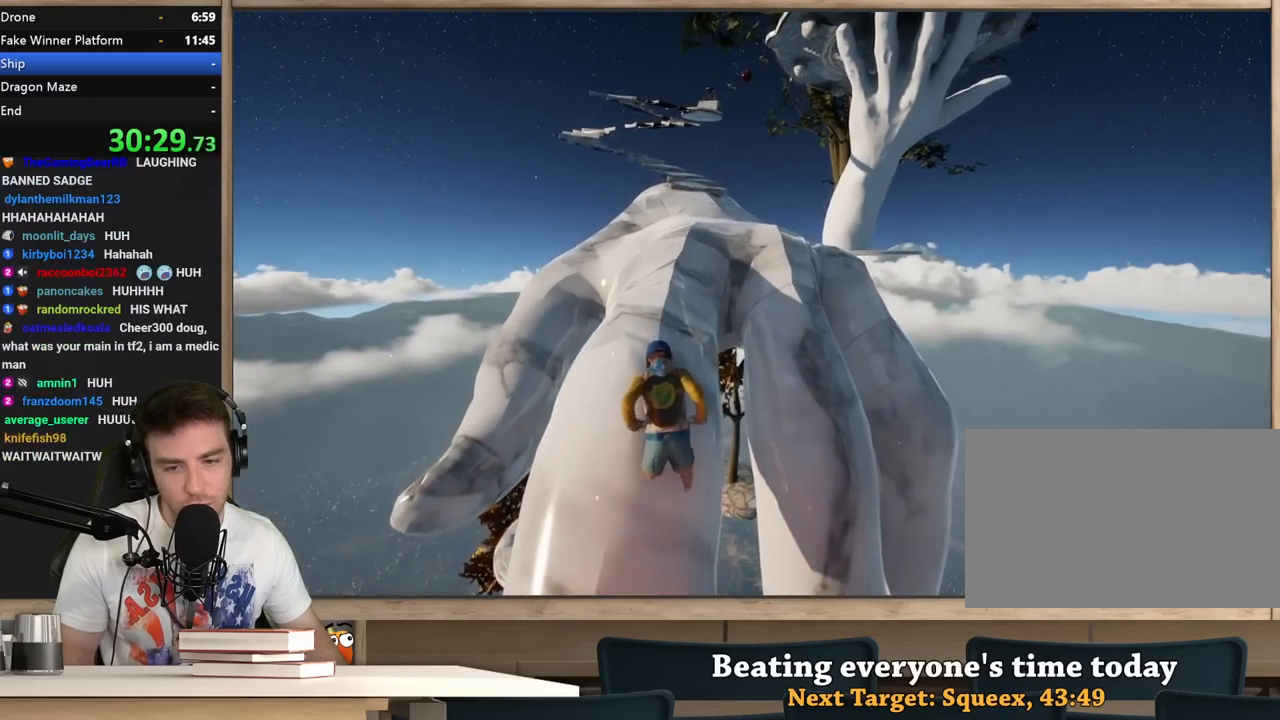
Gameplay with keyboard and mouse; each line is a JSON object with the keys and mouse buttons held at the frame after it. "events" lists presses ("down") and releases ("up") of "1", "2", "3", "4", "5", "a", "alt", "c", "ctrl", "d", "e", "f", "q", "r", "s", "shift", "space", "tab", "v", "w", "x", "z", "mouse_left", "mouse_middle", "mouse_right", "mouse_wheel_up" and "mouse_wheel_down" between this image and that frame as [ms after this image, input, new state], when the widget could be followed in between. "mouse_left", "mouse_middle", "mouse_right", "mouse_wheel_up", "mouse_wheel_down" = the "left", "middle", "right", "wheel_up", "wheel_down" buttons of the "mouse" list. No other keys are recorded. Not read: mouse_move.
{"keys": ["a", "shift", "w"], "mouse": [], "events": [[17, "a", "up"], [500, "a", "down"]]}
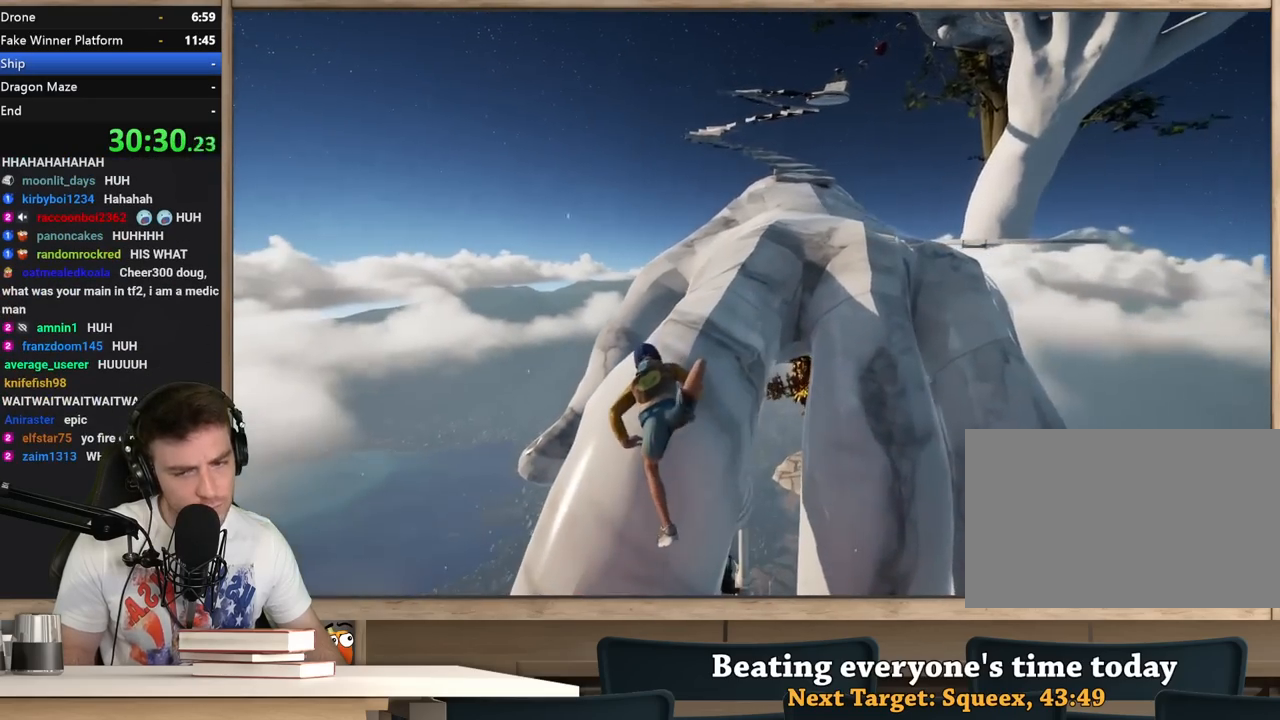
{"keys": ["shift", "w"], "mouse": [], "events": [[133, "a", "up"]]}
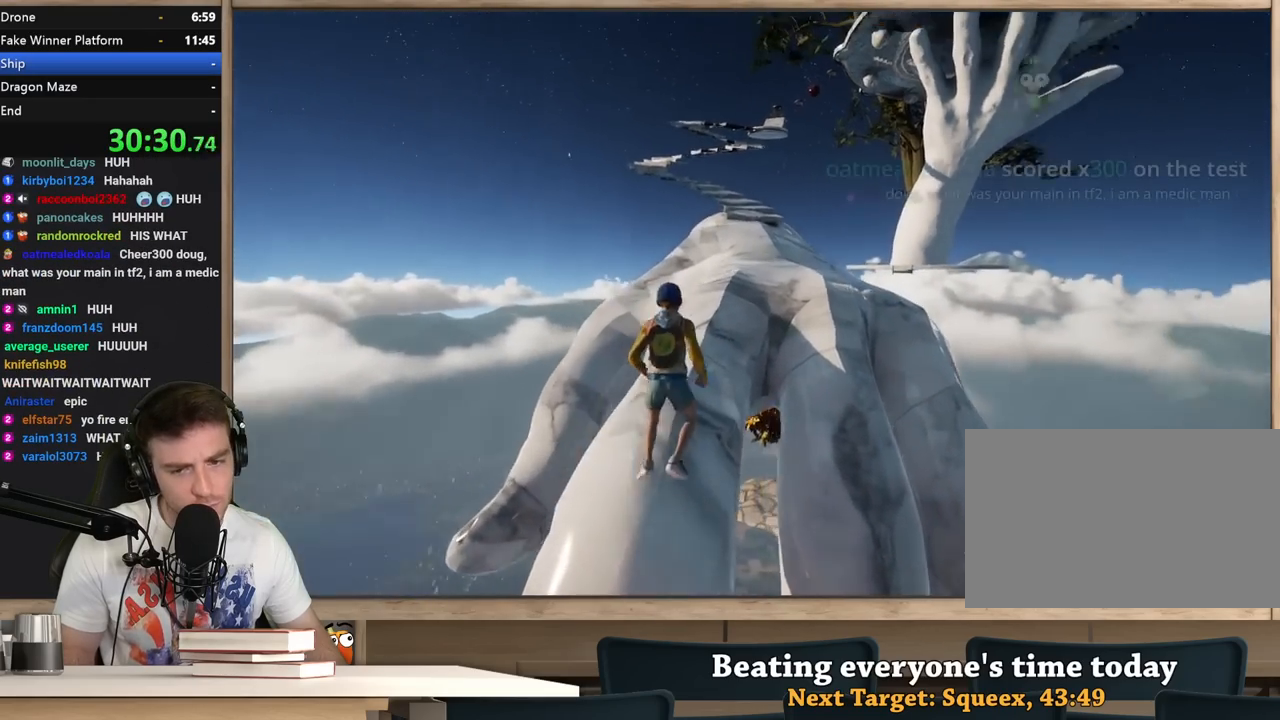
{"keys": ["shift", "w"], "mouse": [], "events": []}
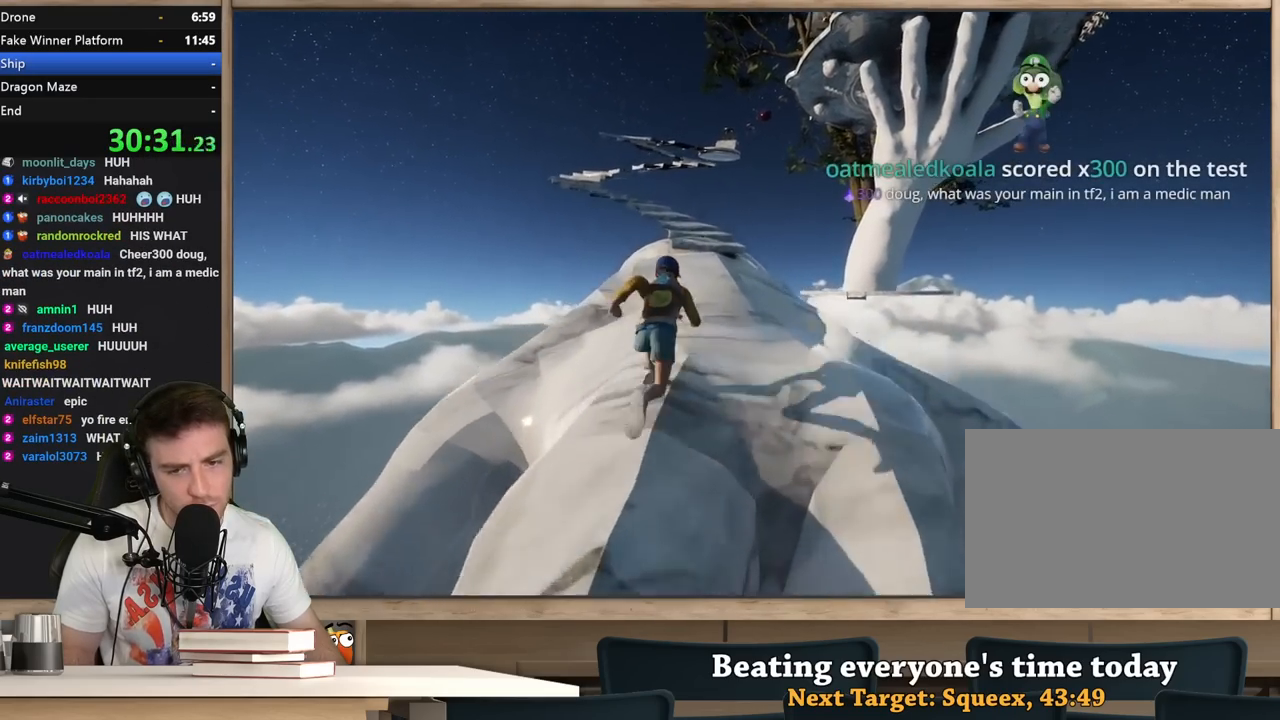
{"keys": ["shift", "w"], "mouse": [], "events": []}
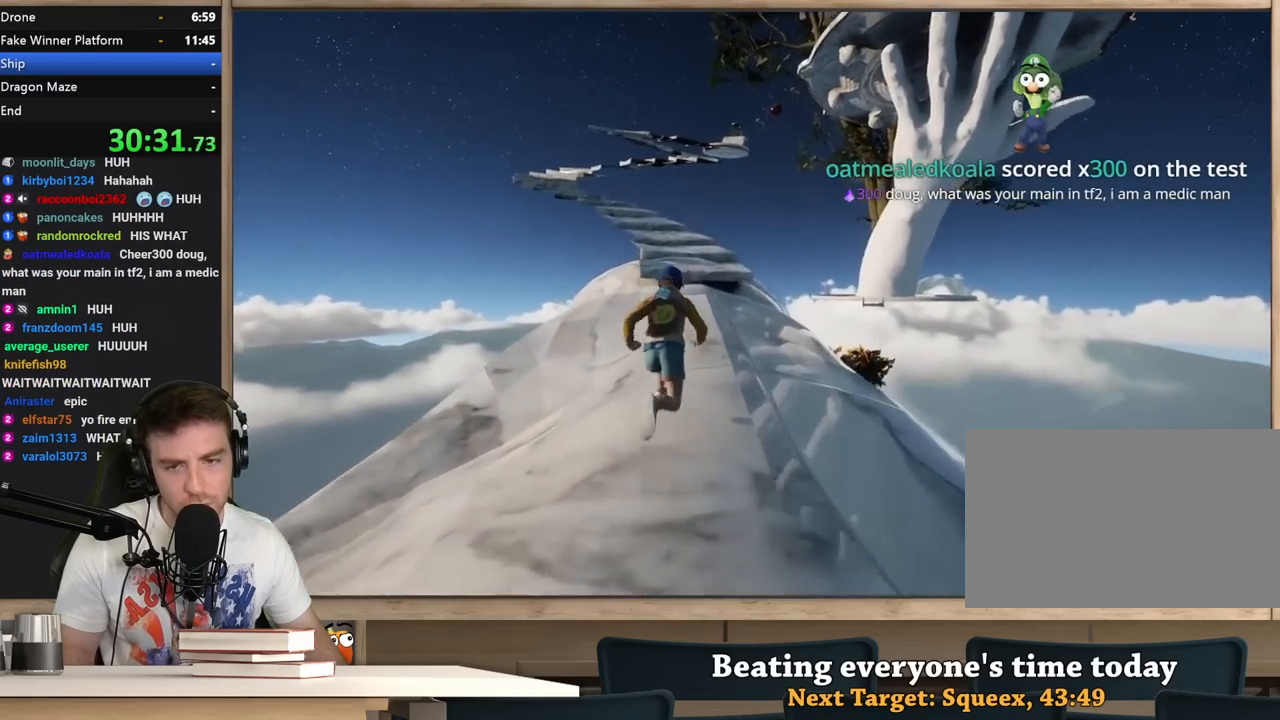
{"keys": ["shift", "w"], "mouse": [], "events": []}
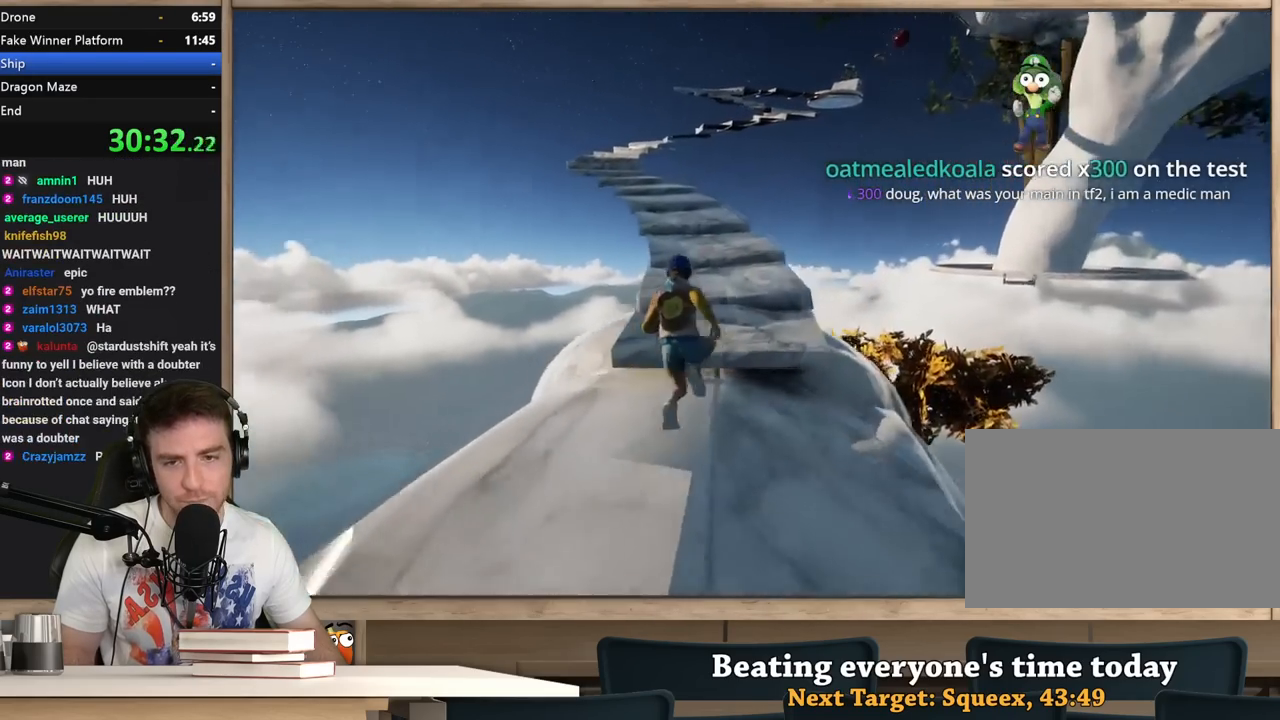
{"keys": ["shift", "w"], "mouse": [], "events": []}
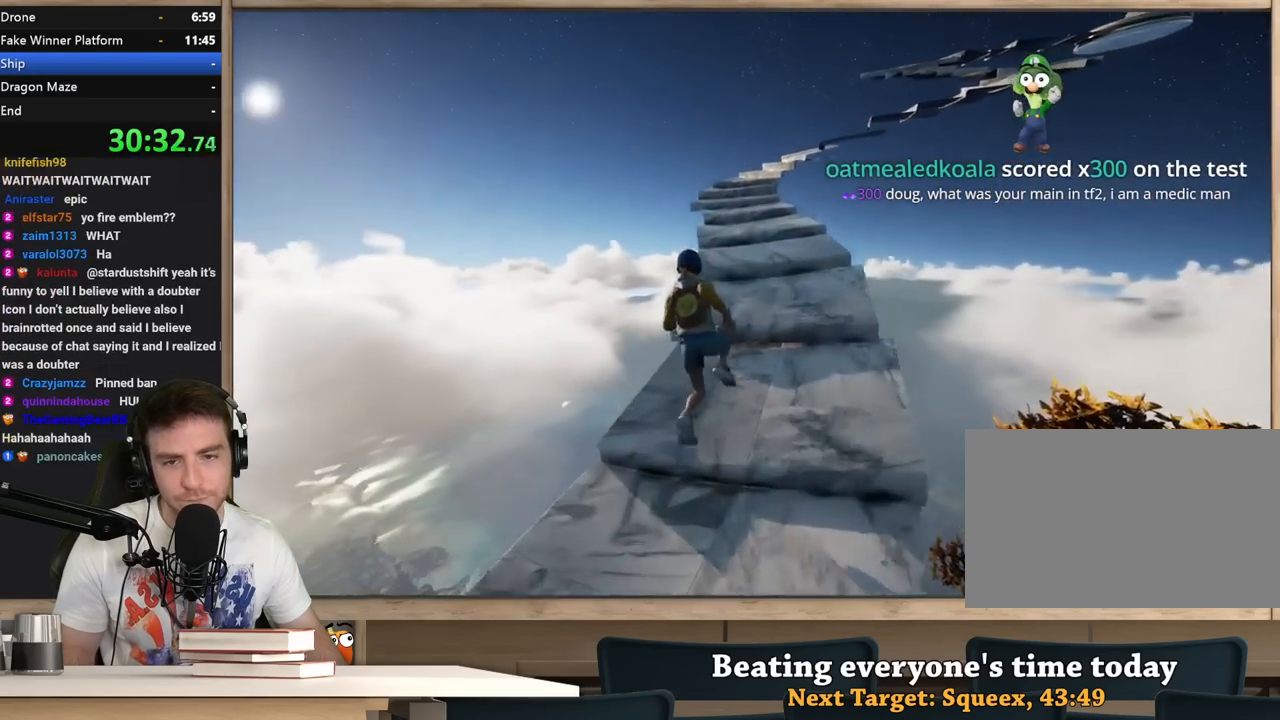
{"keys": ["shift", "w"], "mouse": [], "events": []}
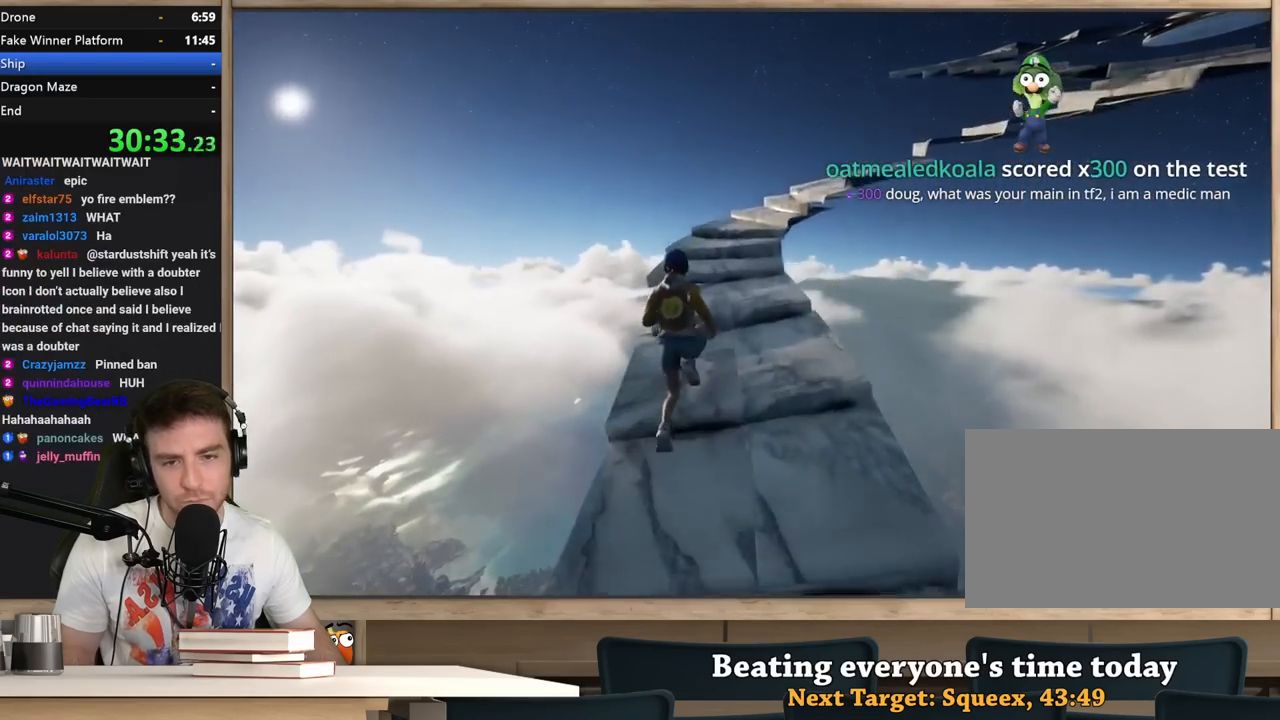
{"keys": ["shift", "w"], "mouse": [], "events": []}
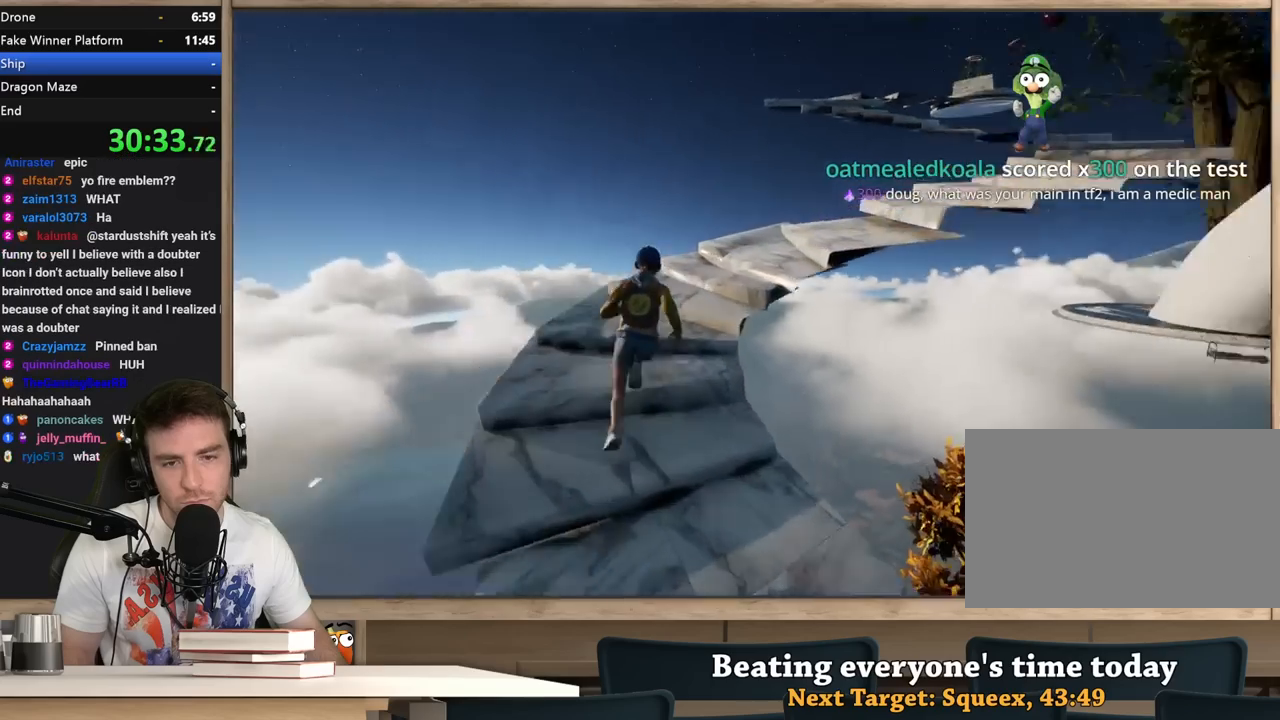
{"keys": ["d", "w"], "mouse": [], "events": [[283, "shift", "up"], [433, "d", "down"]]}
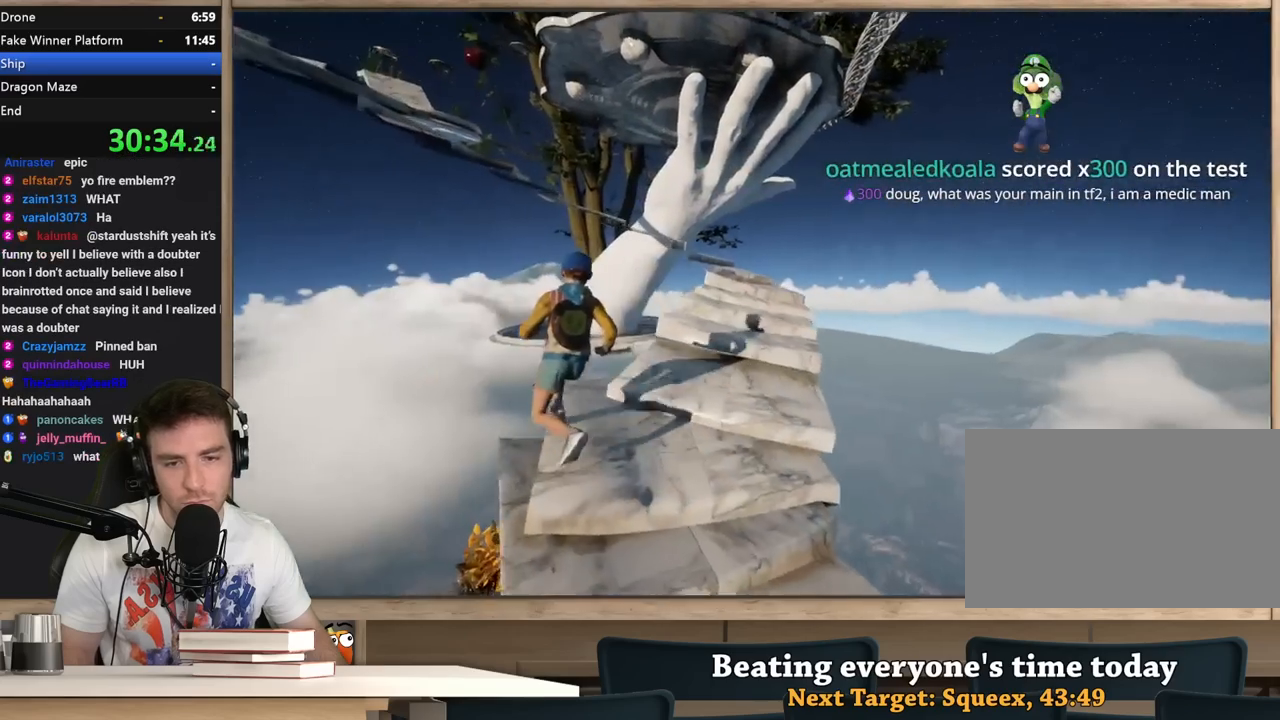
{"keys": ["w"], "mouse": [], "events": [[300, "w", "up"], [400, "w", "down"], [450, "d", "up"]]}
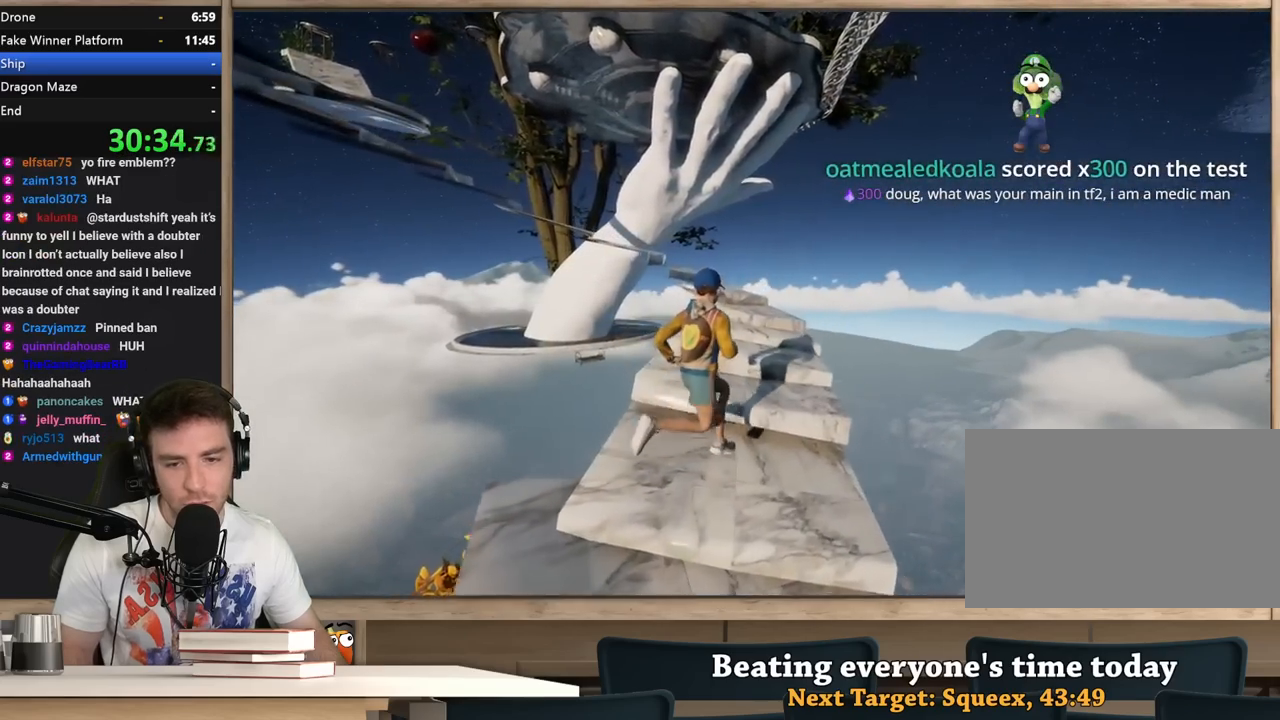
{"keys": ["shift", "w"], "mouse": [], "events": [[233, "shift", "down"], [367, "d", "down"], [417, "d", "up"]]}
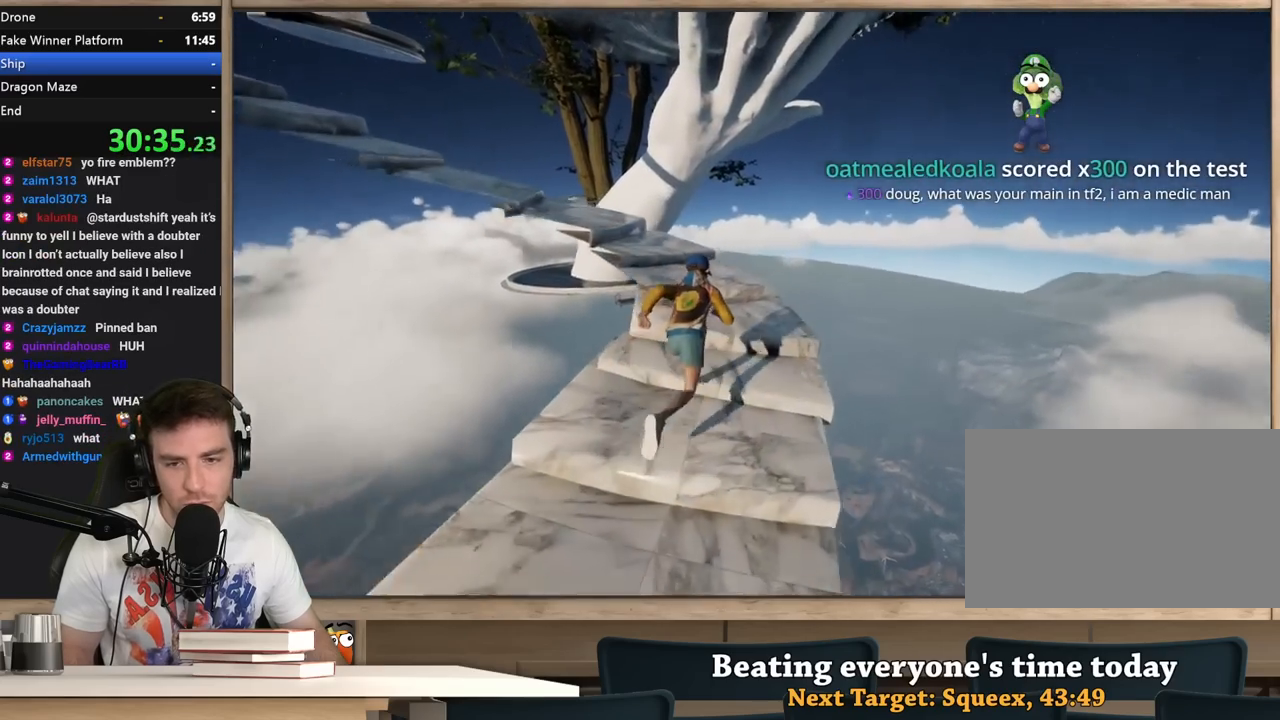
{"keys": ["w"], "mouse": [], "events": [[100, "shift", "up"]]}
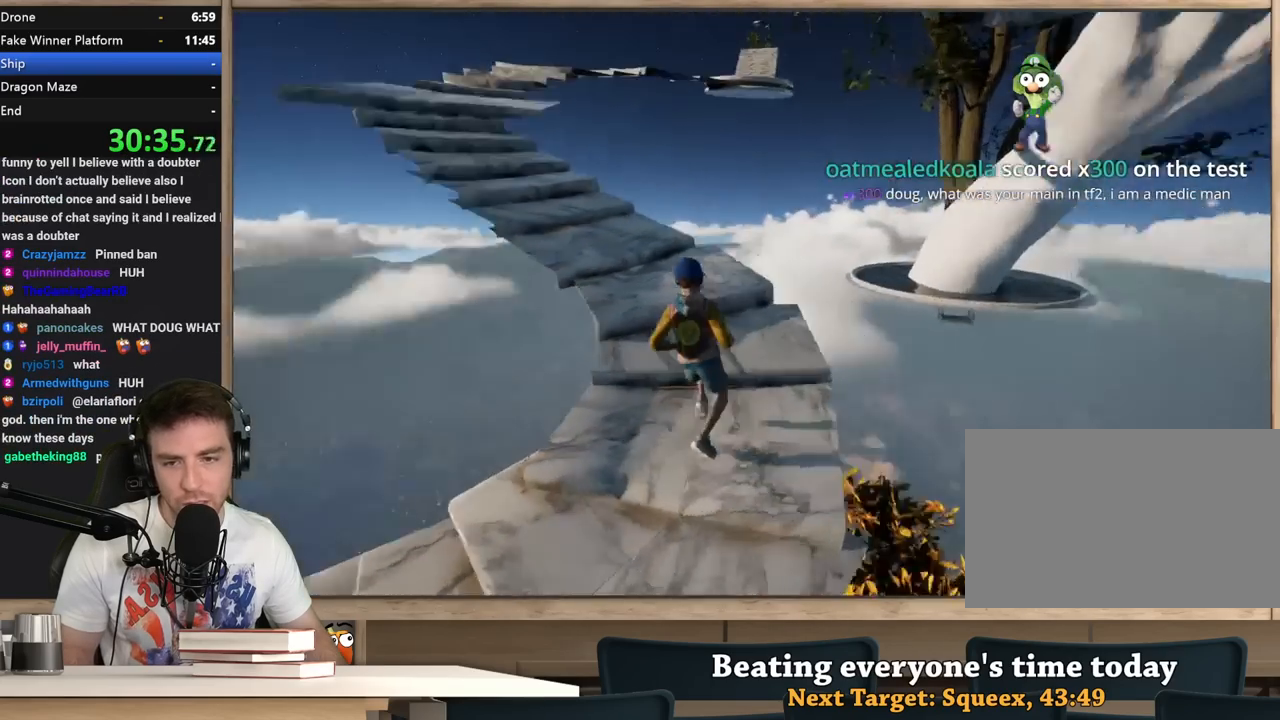
{"keys": ["shift", "w"], "mouse": [], "events": [[17, "shift", "down"], [250, "a", "down"], [350, "a", "up"]]}
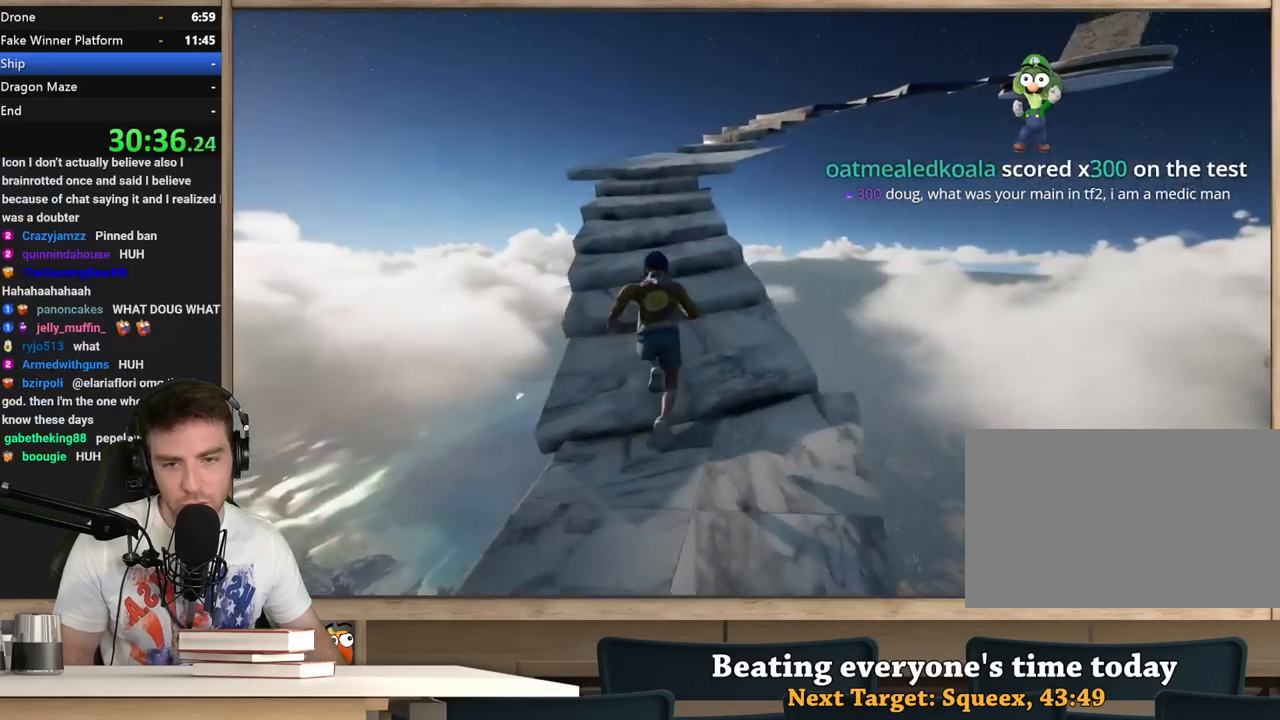
{"keys": ["shift", "w"], "mouse": [], "events": [[33, "a", "down"], [183, "a", "up"]]}
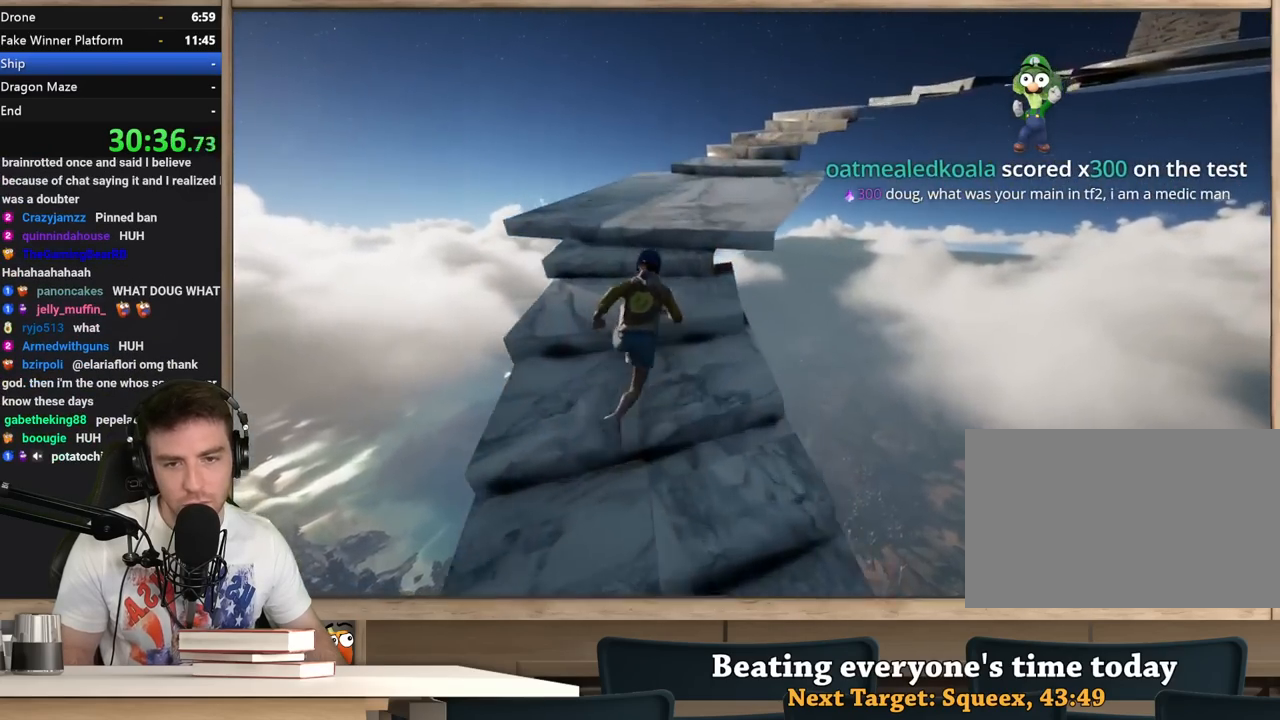
{"keys": ["a", "shift", "w"], "mouse": [], "events": [[17, "a", "down"], [150, "a", "up"], [433, "a", "down"]]}
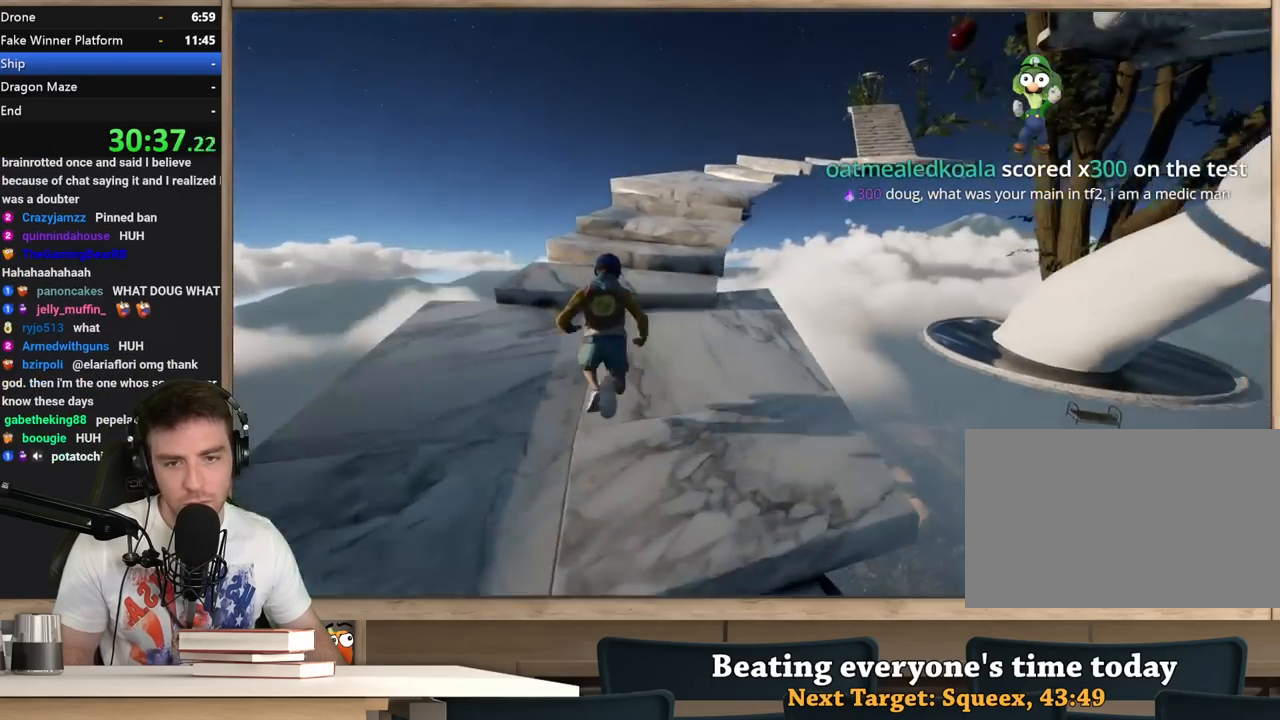
{"keys": ["shift", "w"], "mouse": [], "events": [[17, "a", "up"], [217, "a", "down"], [300, "a", "up"]]}
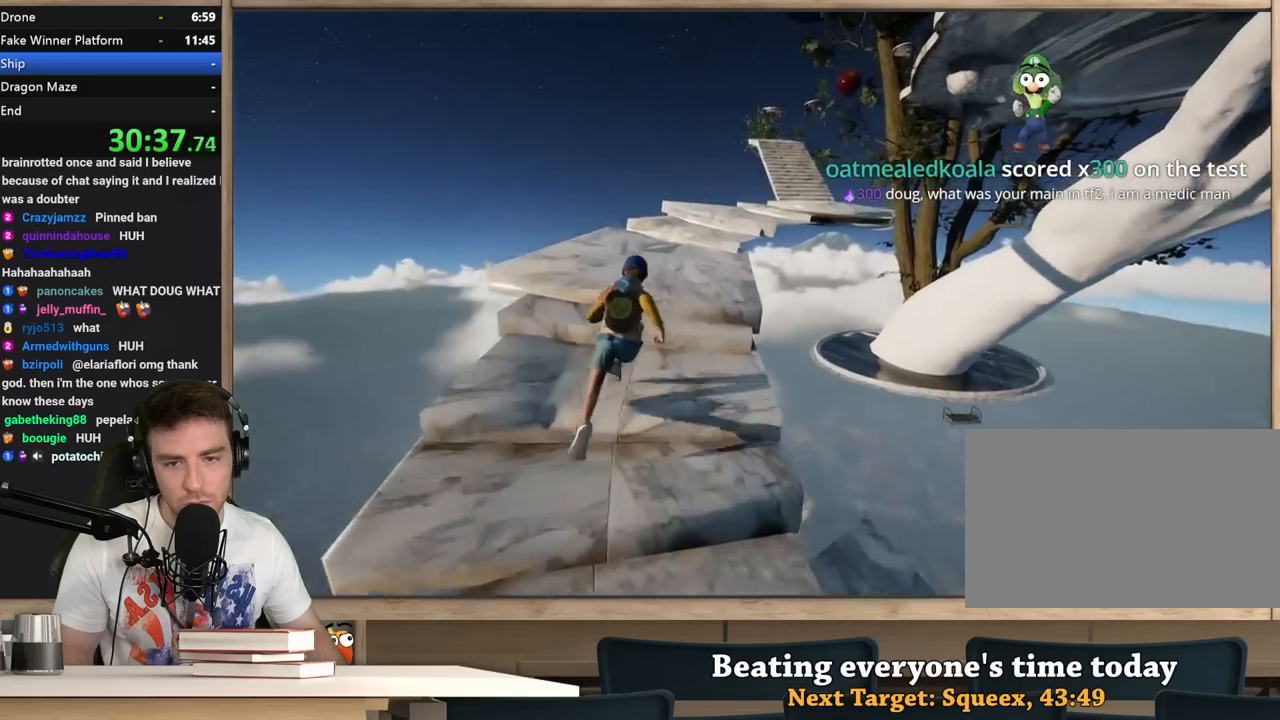
{"keys": ["shift", "w"], "mouse": [], "events": [[33, "a", "down"], [133, "a", "up"]]}
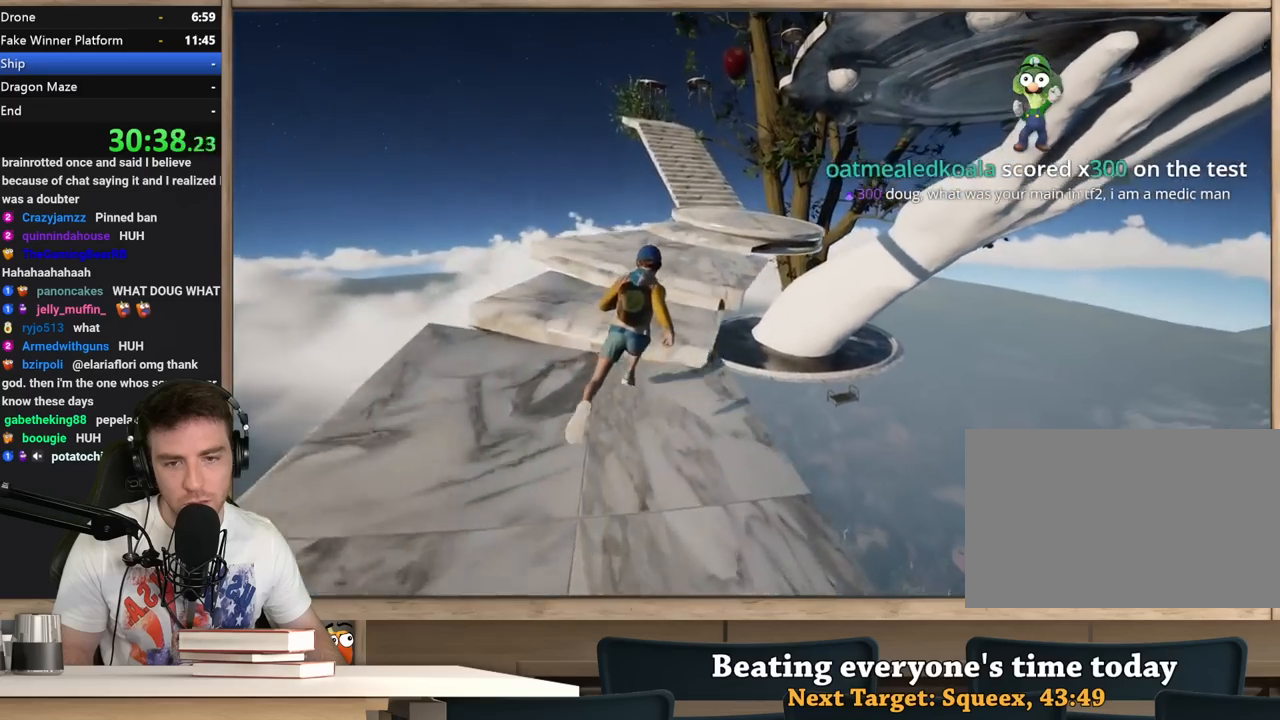
{"keys": ["shift", "w"], "mouse": [], "events": []}
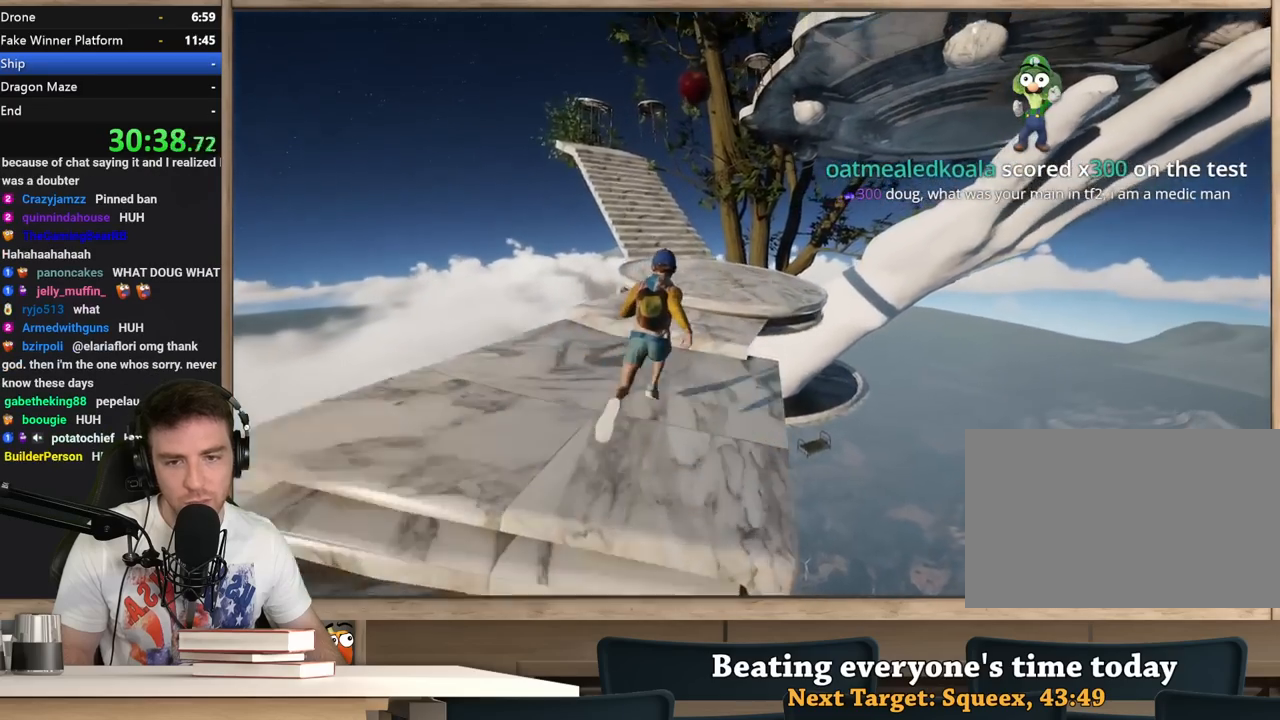
{"keys": ["shift", "w"], "mouse": [], "events": []}
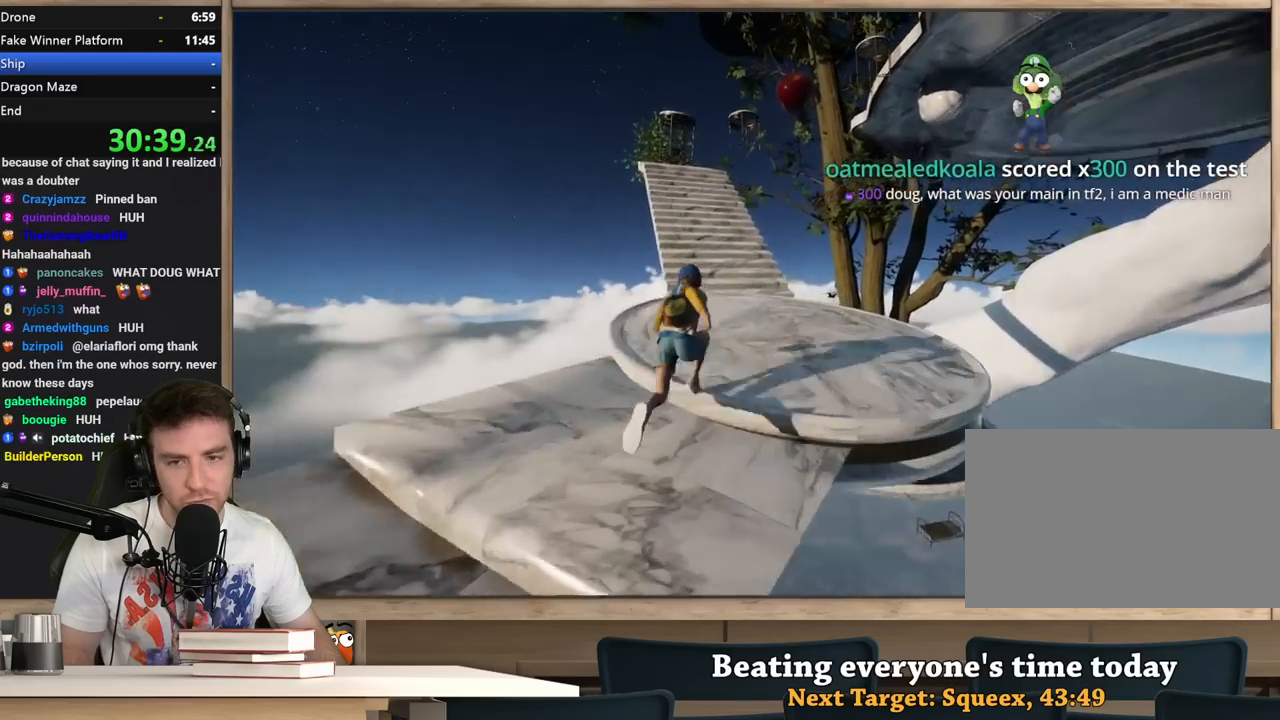
{"keys": ["shift", "w"], "mouse": [], "events": []}
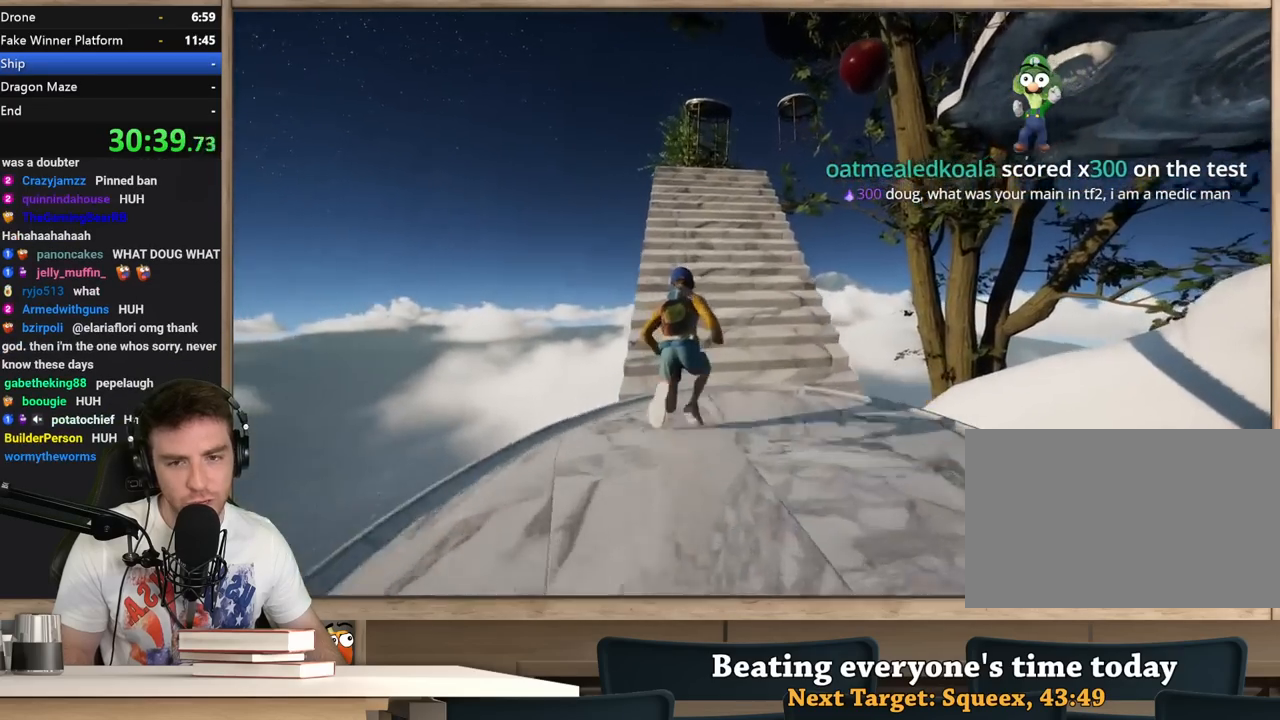
{"keys": ["shift", "w"], "mouse": [], "events": []}
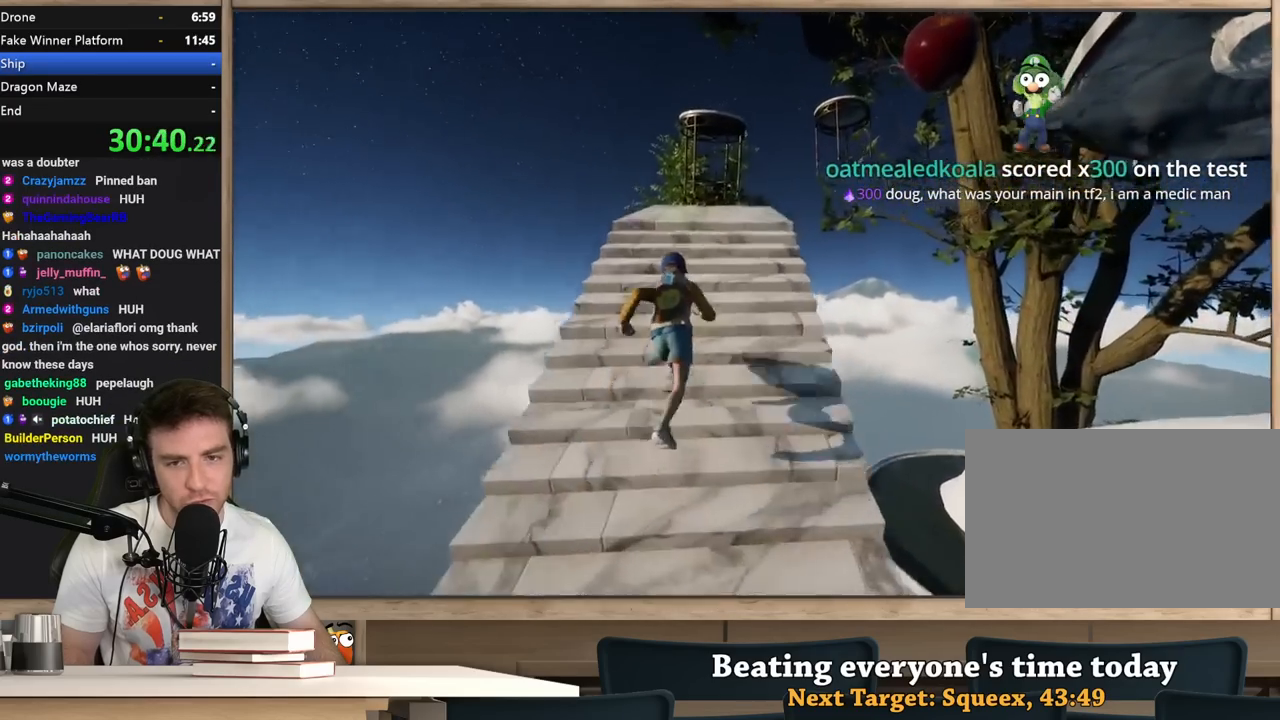
{"keys": ["space", "w"], "mouse": [], "events": [[300, "shift", "up"], [500, "space", "down"]]}
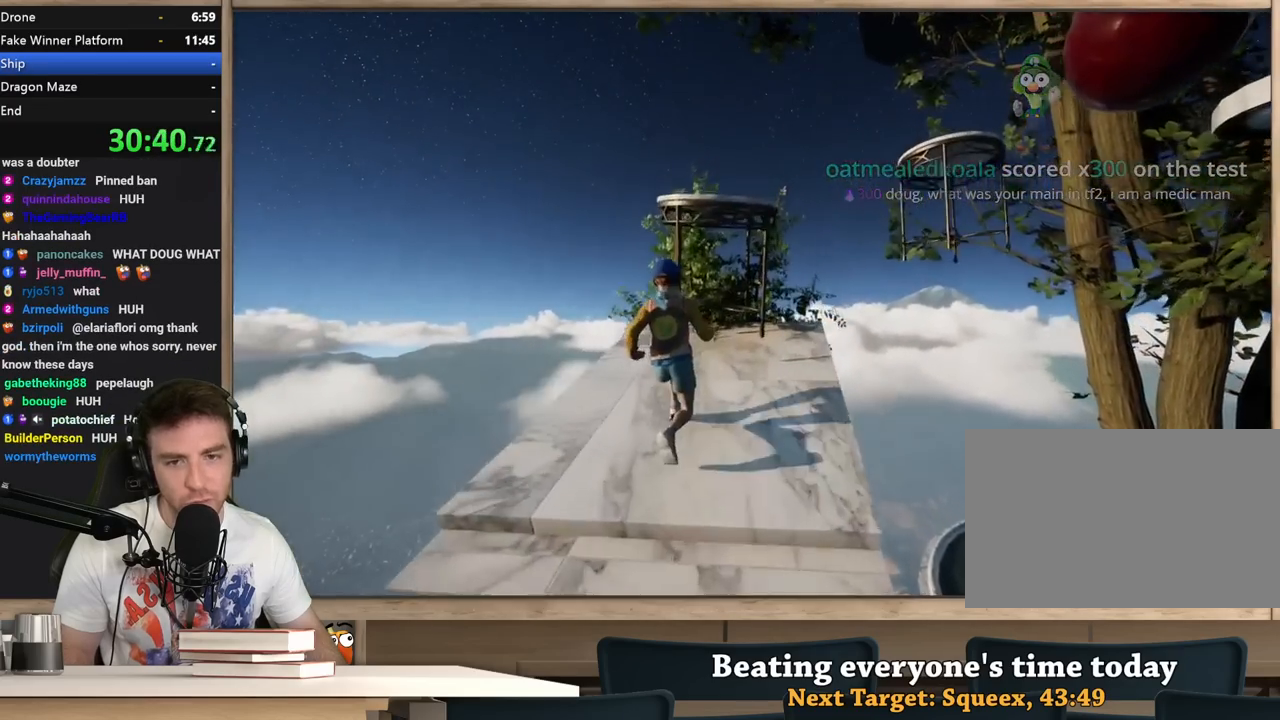
{"keys": ["a", "w"], "mouse": [], "events": [[267, "space", "up"], [467, "a", "down"]]}
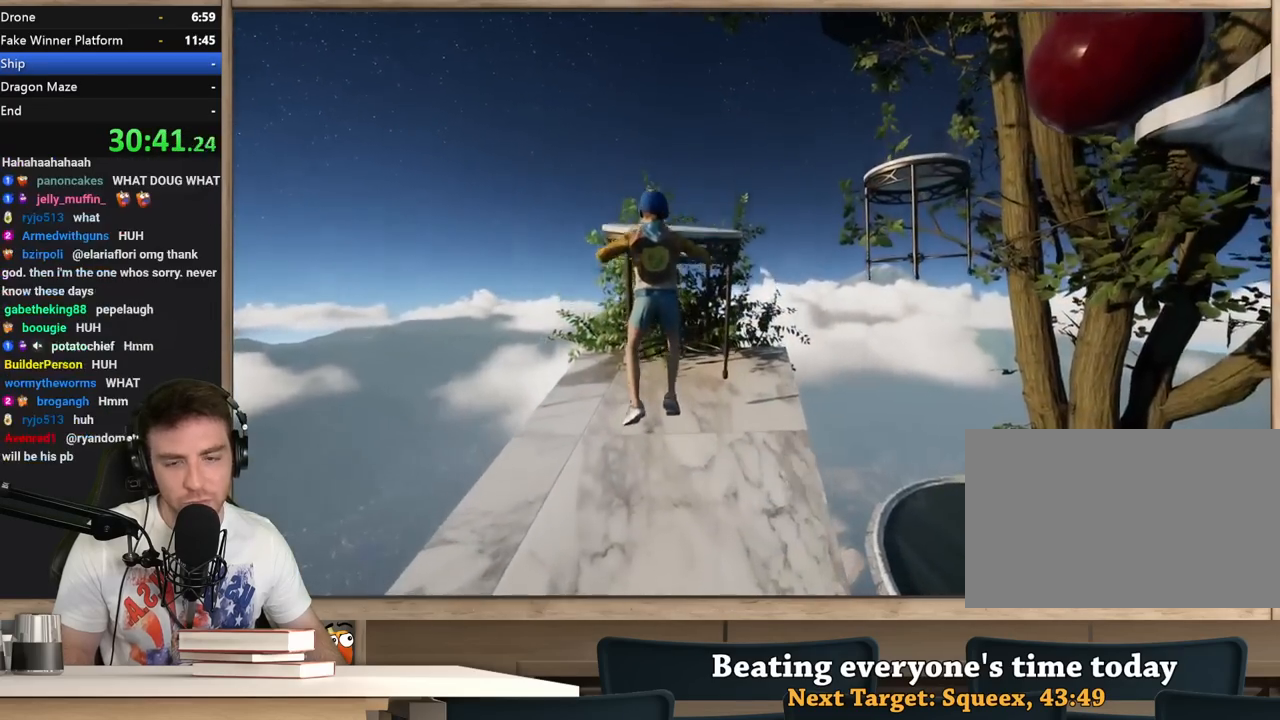
{"keys": ["a", "w"], "mouse": [], "events": [[100, "w", "up"], [333, "w", "down"]]}
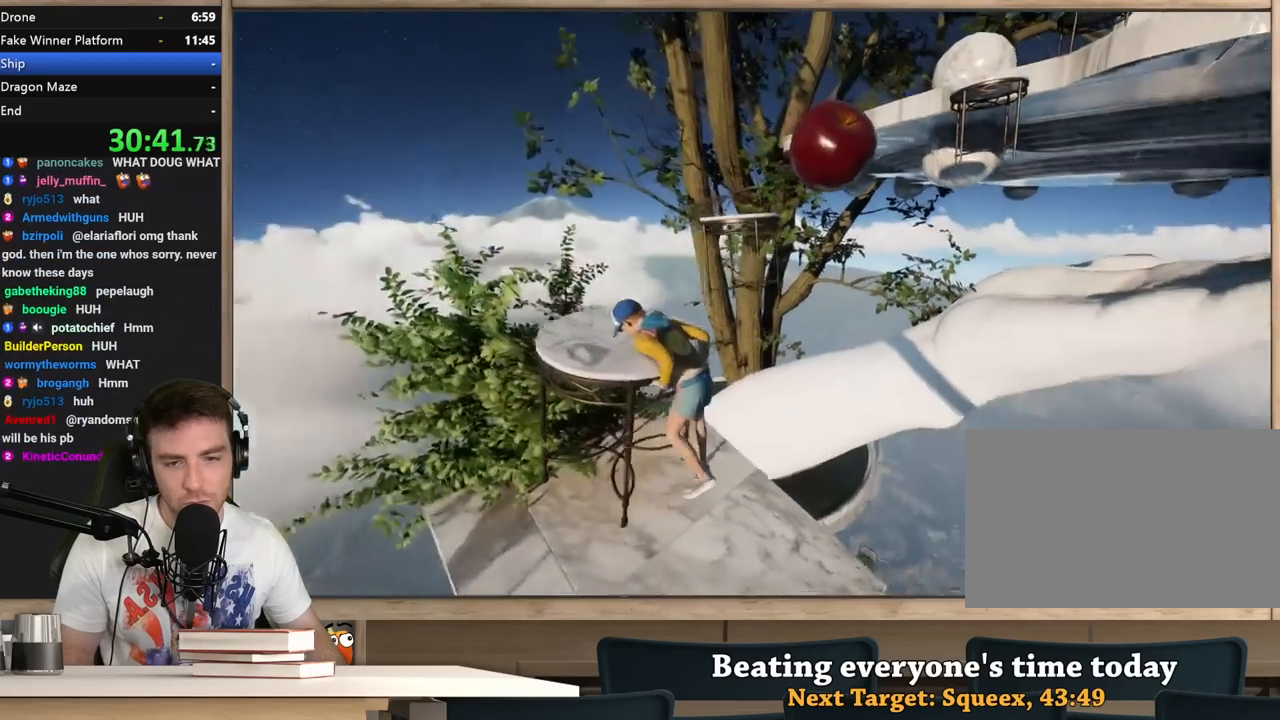
{"keys": ["a"], "mouse": [], "events": [[67, "w", "up"]]}
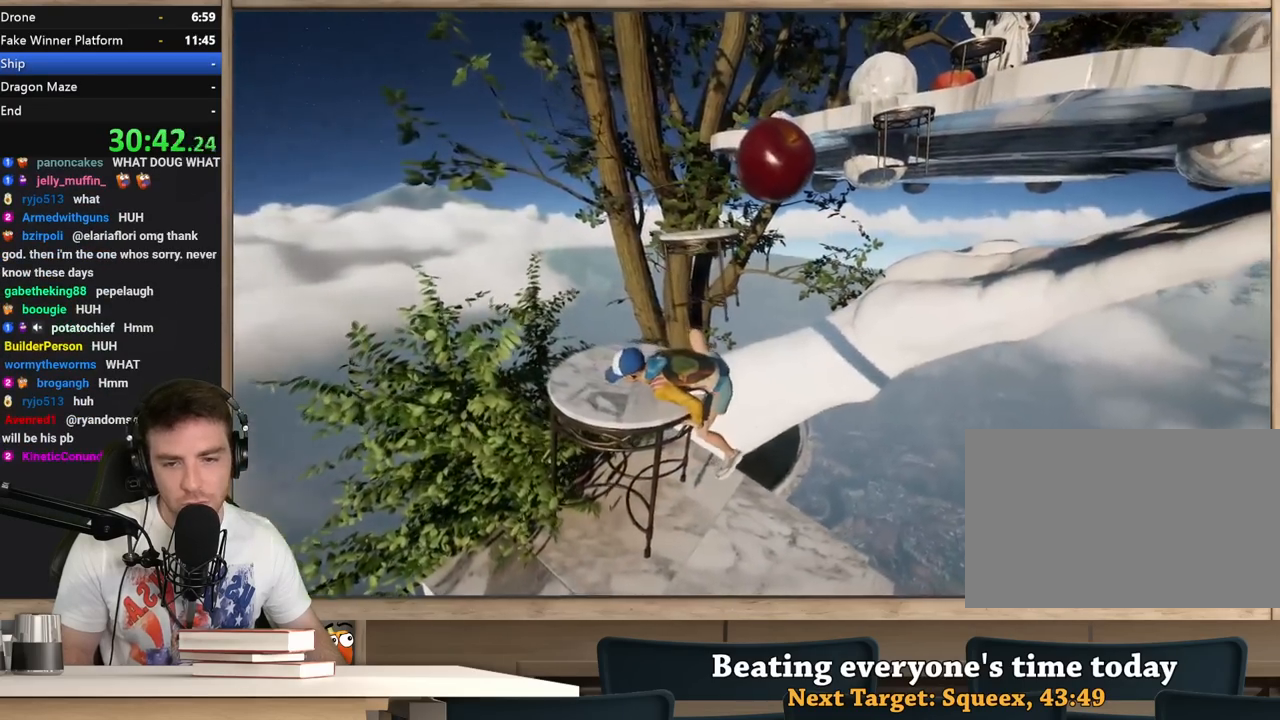
{"keys": ["space", "w"], "mouse": [], "events": [[267, "a", "up"], [267, "w", "down"], [500, "space", "down"]]}
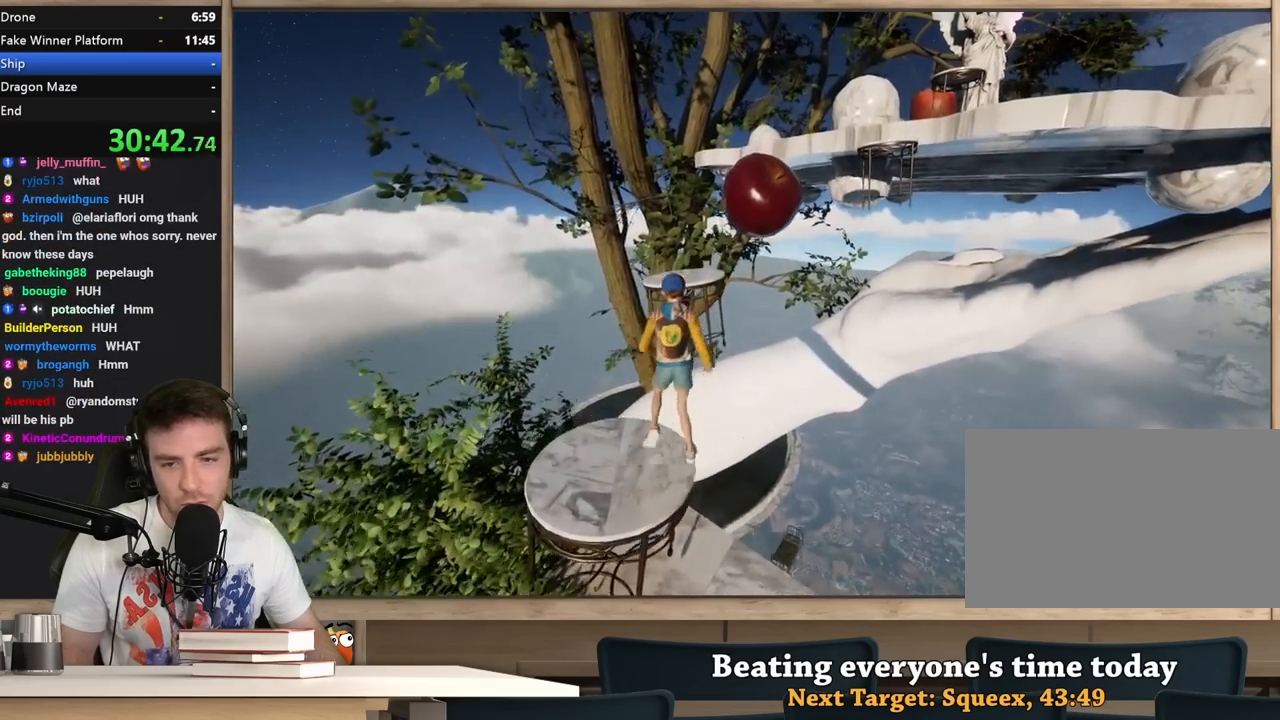
{"keys": ["a"], "mouse": [], "events": [[150, "a", "down"], [150, "space", "up"], [283, "a", "up"], [283, "w", "up"], [383, "d", "down"], [433, "d", "up"], [483, "a", "down"]]}
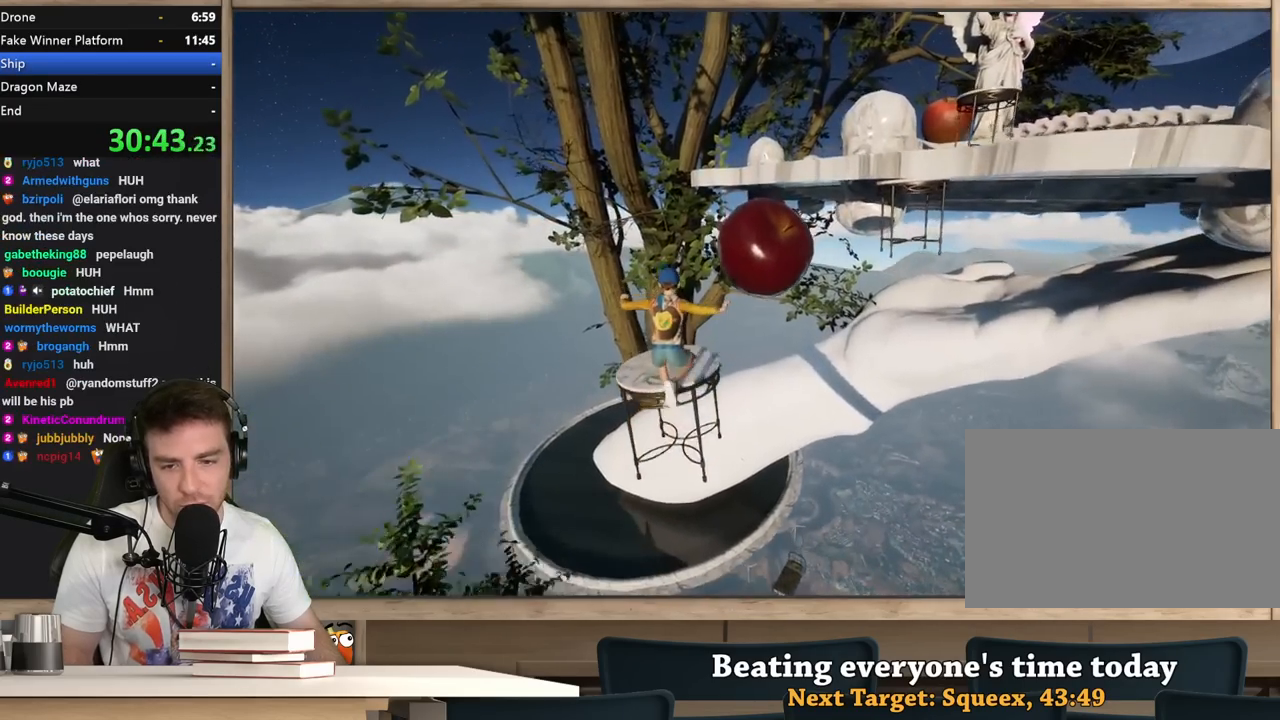
{"keys": ["a", "w"], "mouse": [], "events": [[67, "a", "up"], [167, "a", "down"], [167, "w", "down"], [350, "a", "up"], [500, "a", "down"]]}